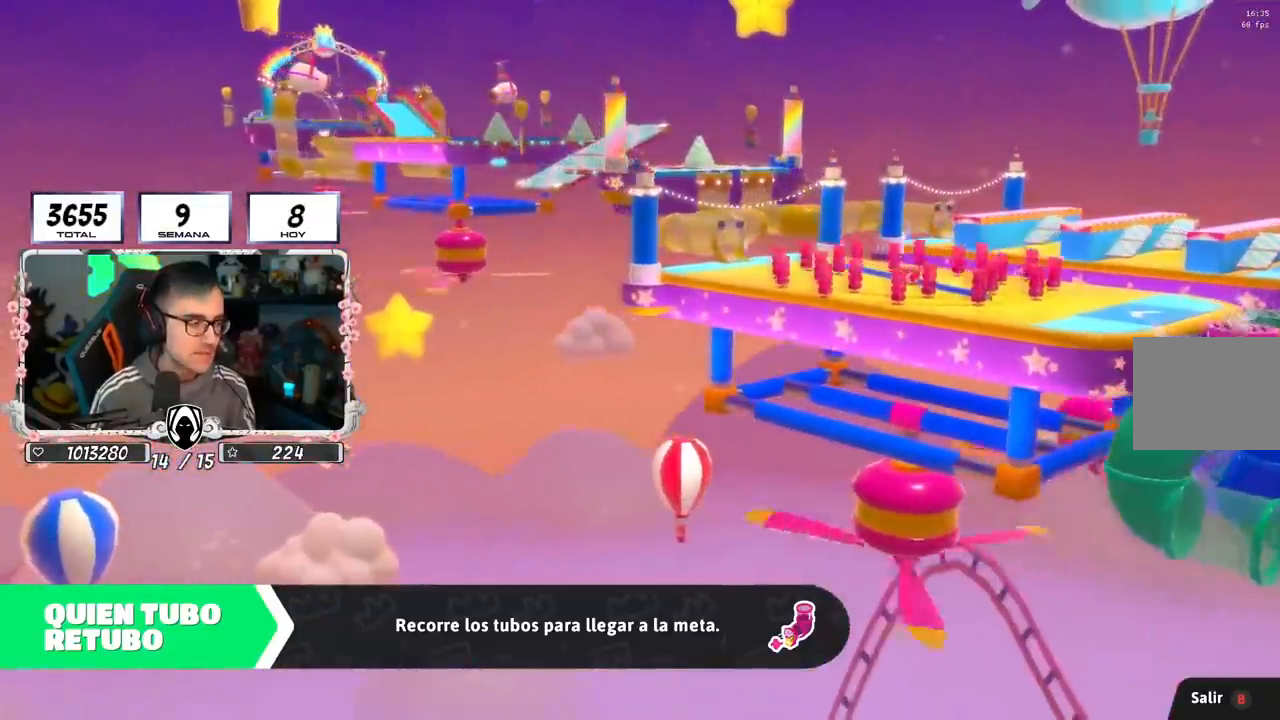
Gameplay with a controller (PlayStation layout); each line is a JSON object with the inputs held at the frame after it. "events" lists button and stick changes between this image and that frame as [ms after this image, input, new state], when the widget could be followed in between. Not read: L1.
{"buttons": [], "left_stick": "center", "right_stick": "center", "events": []}
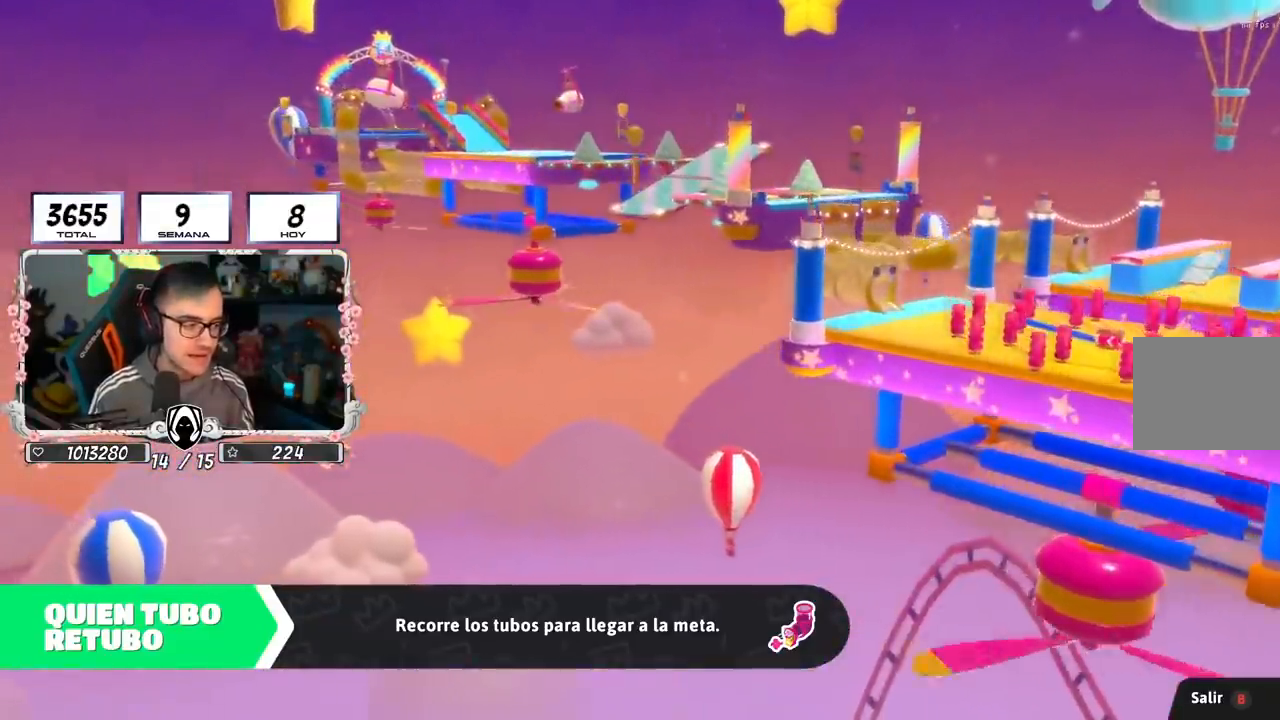
{"buttons": [], "left_stick": "center", "right_stick": "center", "events": []}
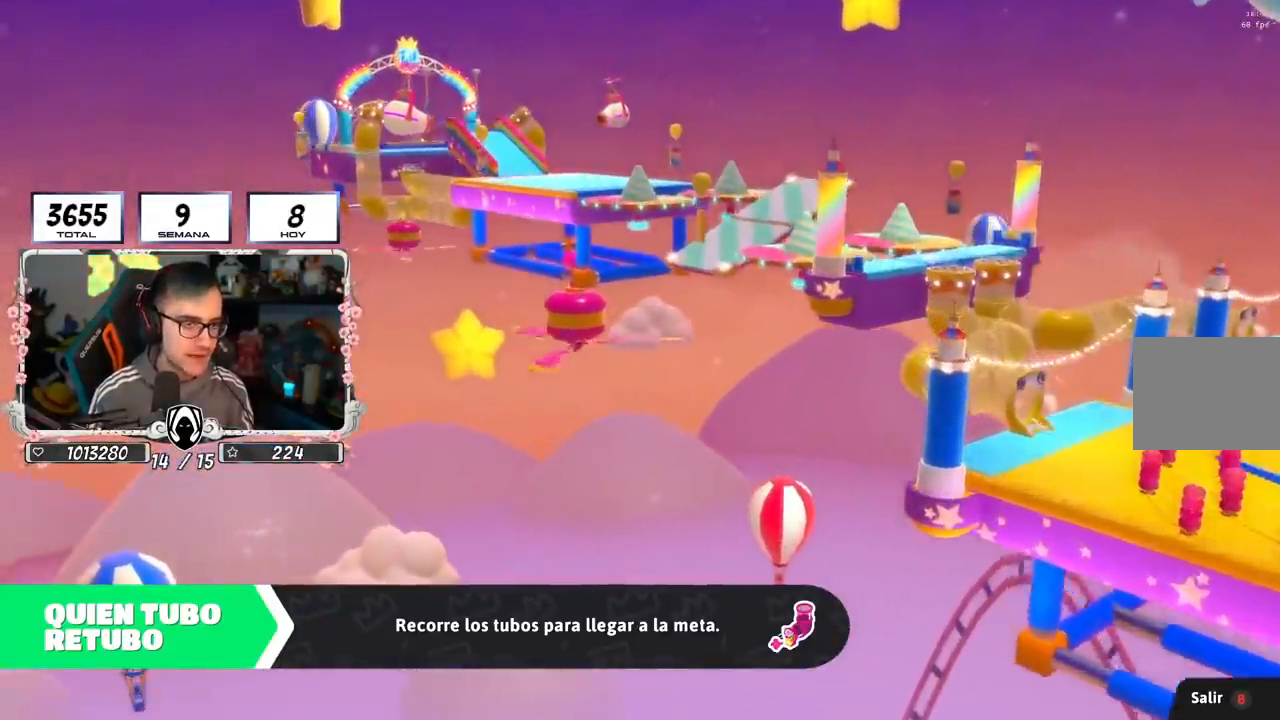
{"buttons": [], "left_stick": "center", "right_stick": "center", "events": []}
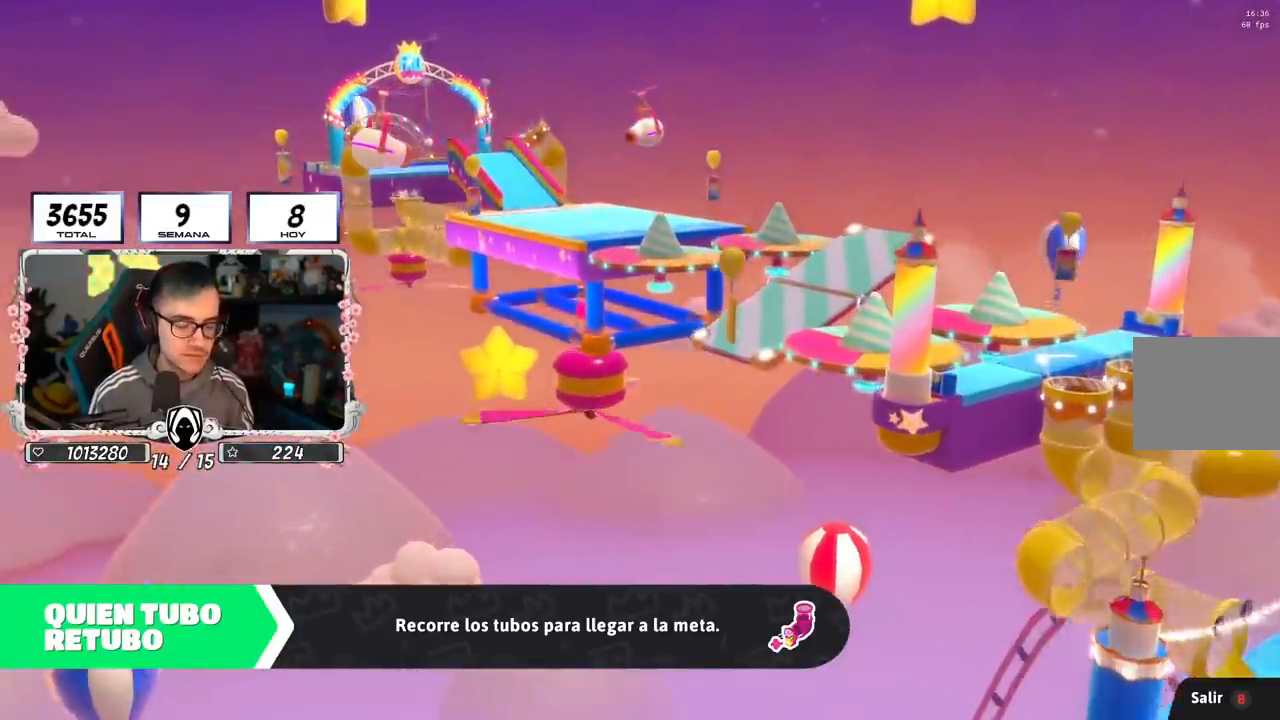
{"buttons": [], "left_stick": "center", "right_stick": "center", "events": []}
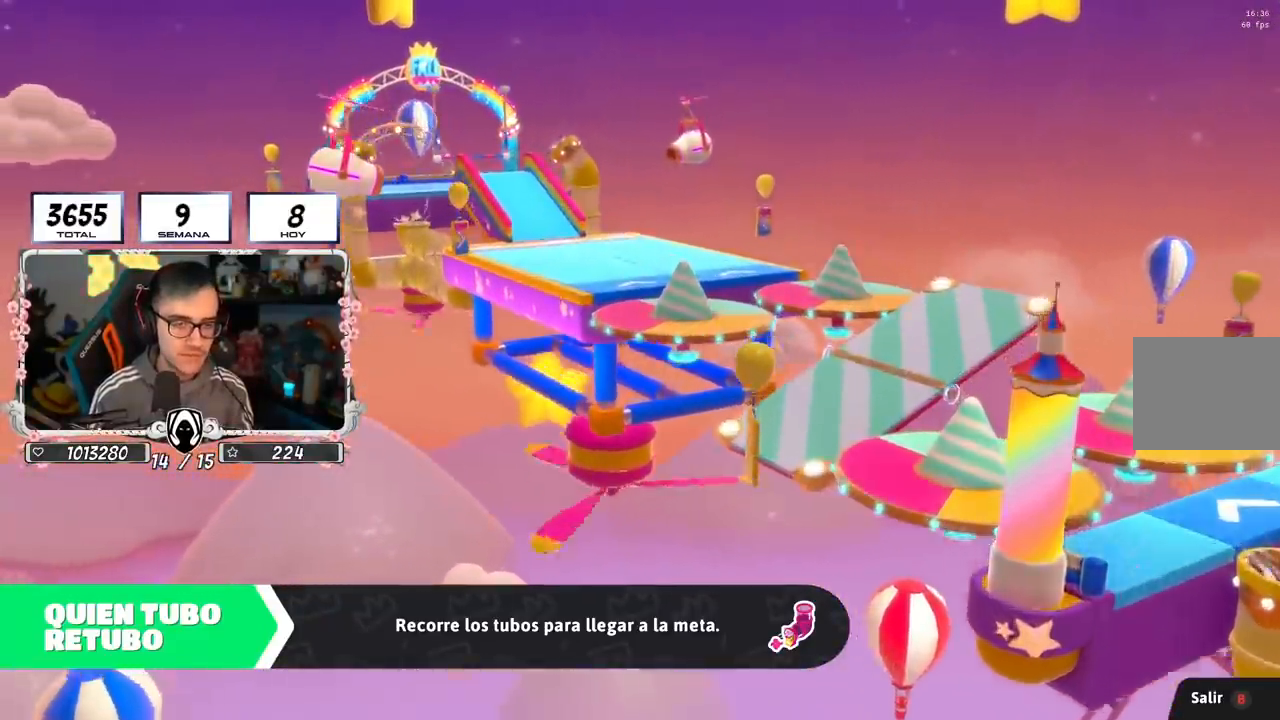
{"buttons": [], "left_stick": "center", "right_stick": "center", "events": []}
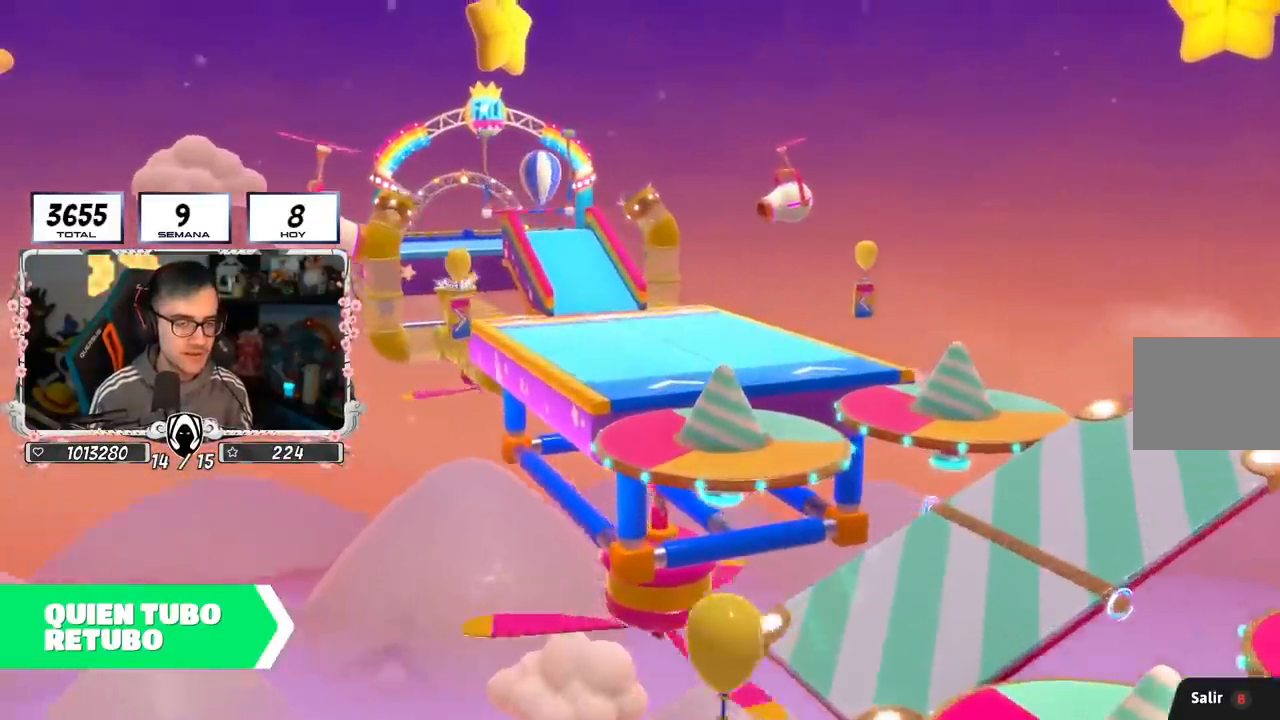
{"buttons": [], "left_stick": "center", "right_stick": "center", "events": []}
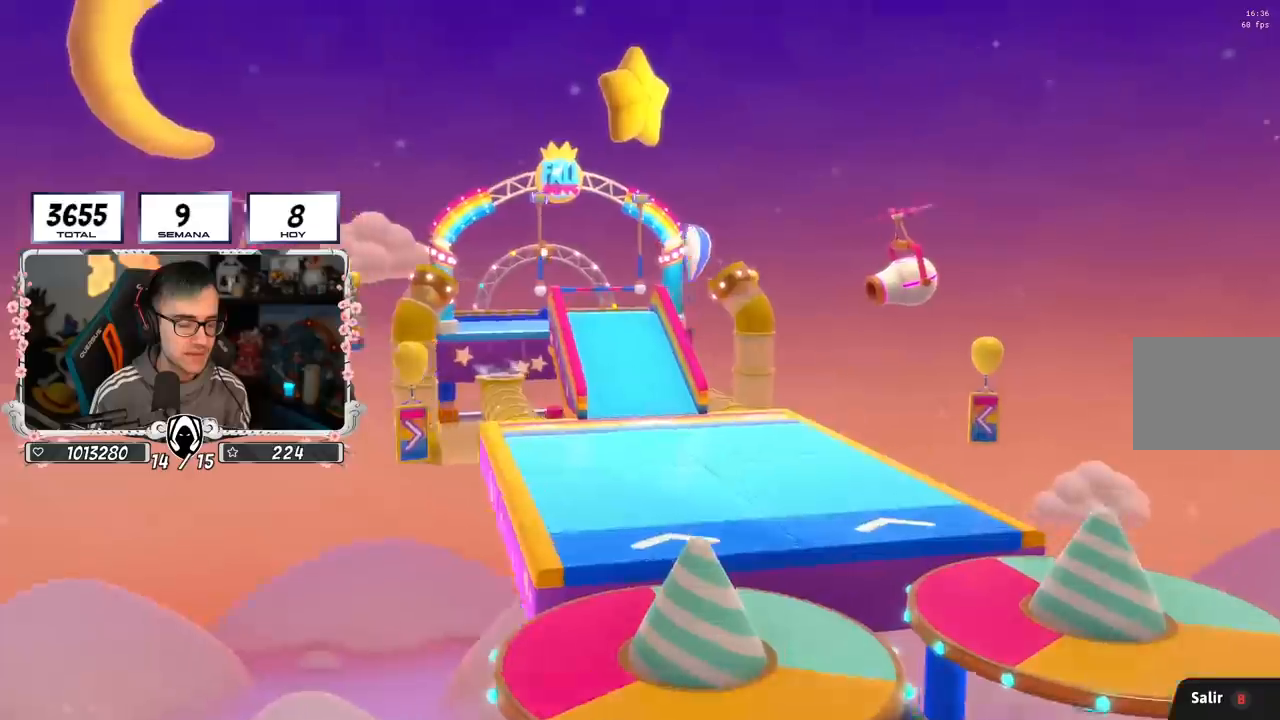
{"buttons": [], "left_stick": "center", "right_stick": "center", "events": []}
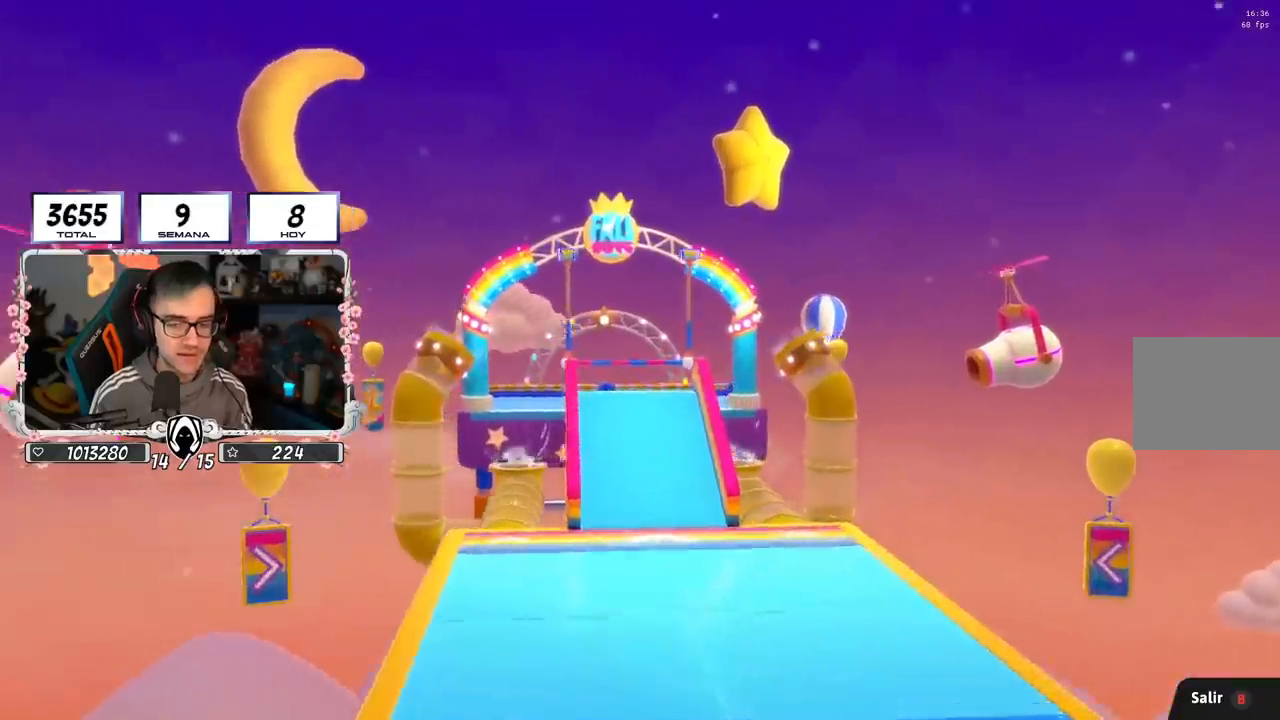
{"buttons": [], "left_stick": "center", "right_stick": "center", "events": []}
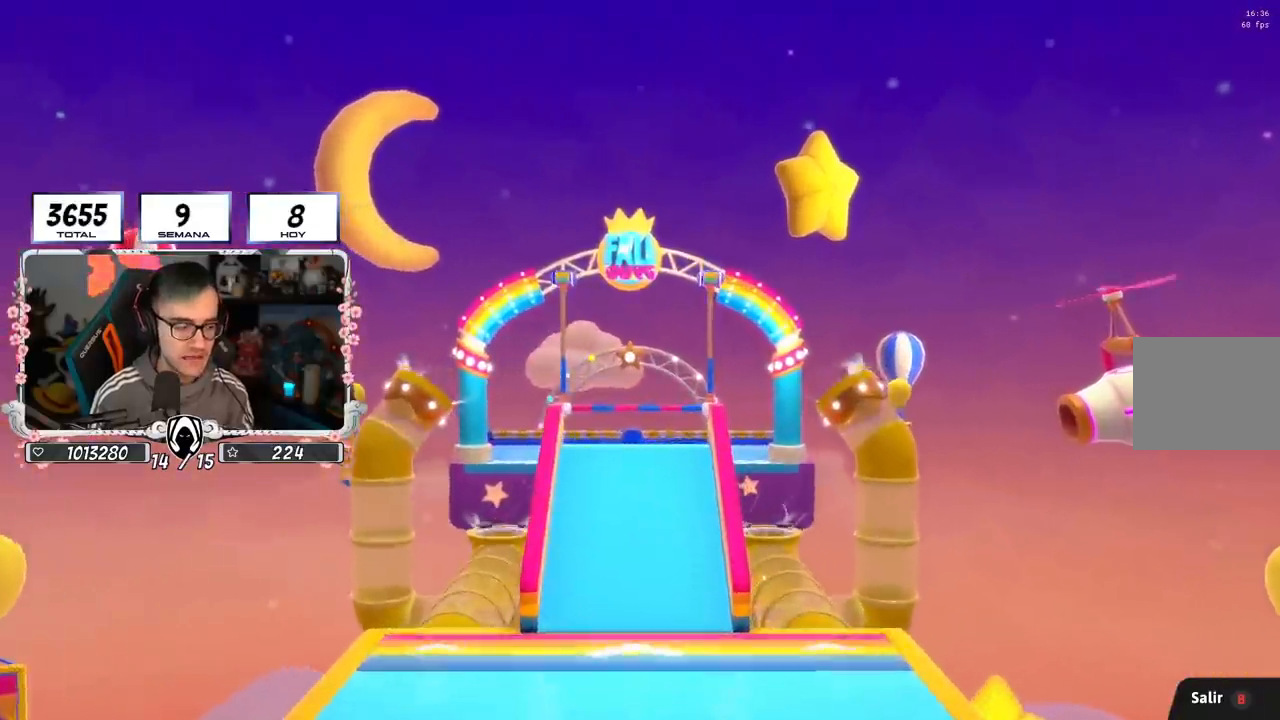
{"buttons": [], "left_stick": "up", "right_stick": "center", "events": [[67, "left_stick", "up"], [217, "right_stick", "down-right"], [384, "right_stick", "center"]]}
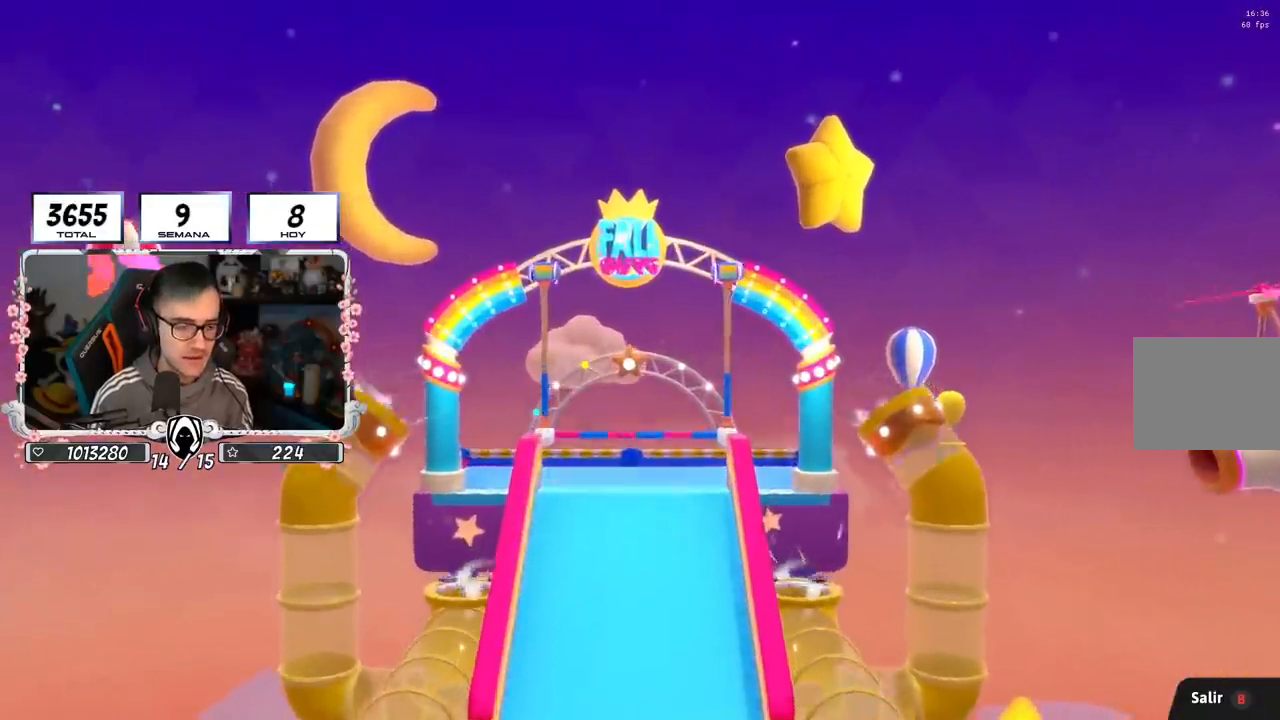
{"buttons": [], "left_stick": "center", "right_stick": "center", "events": [[67, "right_stick", "down-right"], [334, "right_stick", "center"], [434, "left_stick", "center"]]}
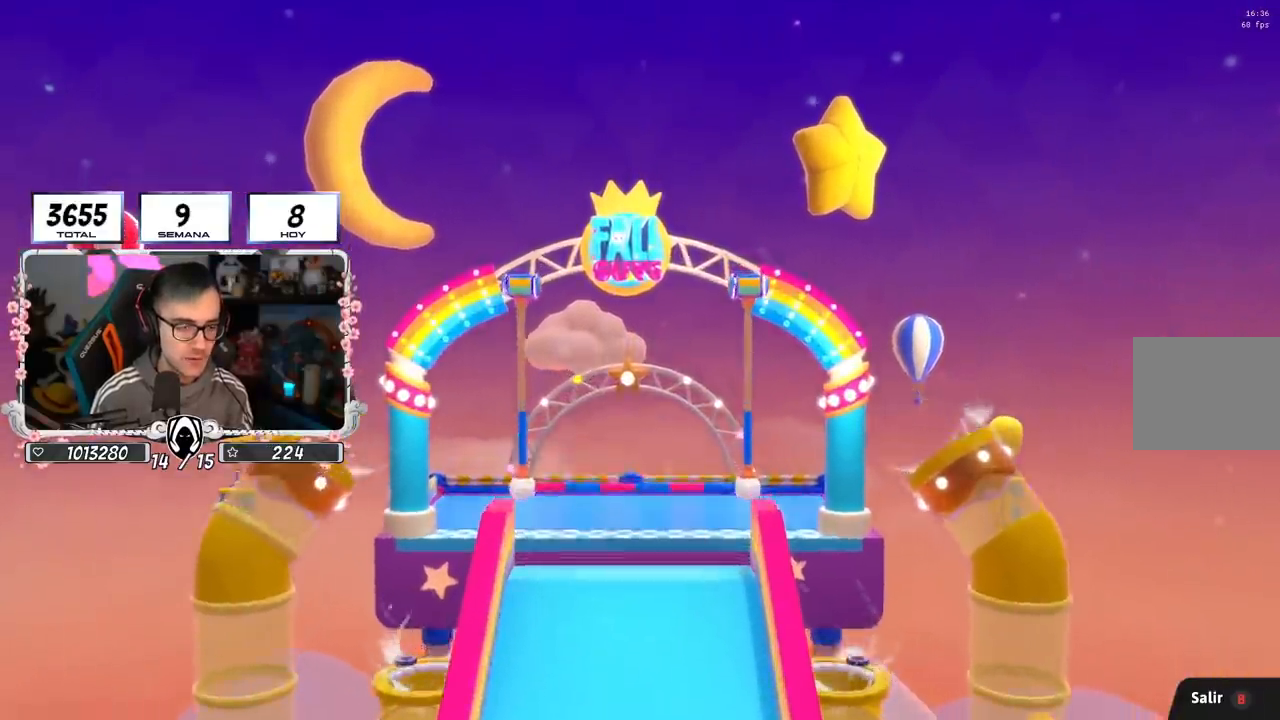
{"buttons": [], "left_stick": "center", "right_stick": "center", "events": [[17, "right_stick", "down-right"], [150, "right_stick", "down"], [334, "right_stick", "center"]]}
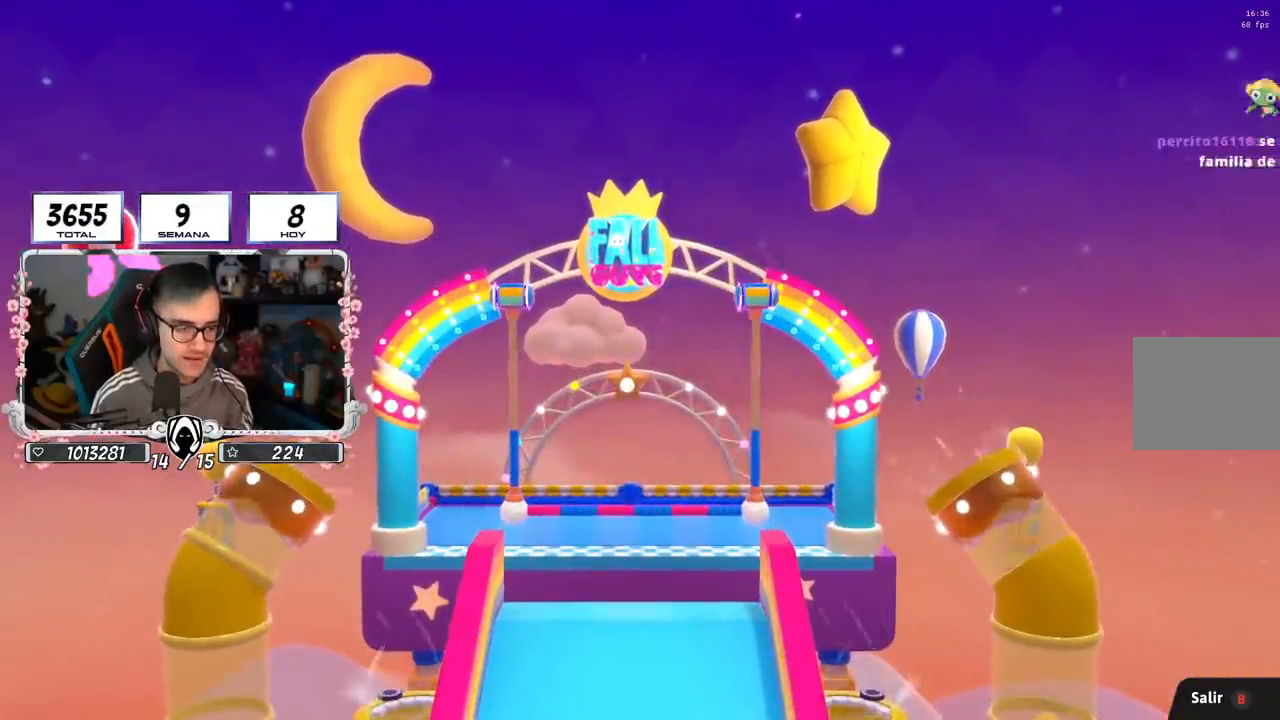
{"buttons": [], "left_stick": "up", "right_stick": "down", "events": [[334, "right_stick", "down"], [418, "left_stick", "up"]]}
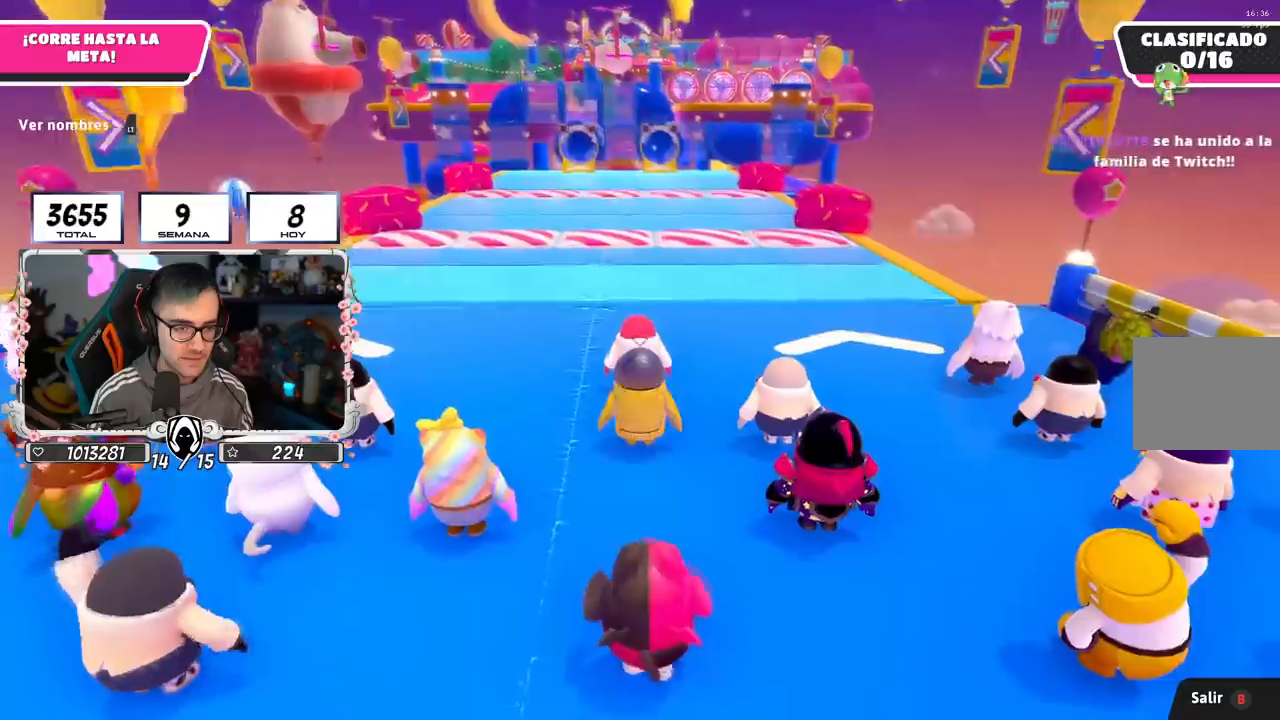
{"buttons": [], "left_stick": "up", "right_stick": "down-left", "events": [[217, "right_stick", "center"], [434, "right_stick", "down-left"]]}
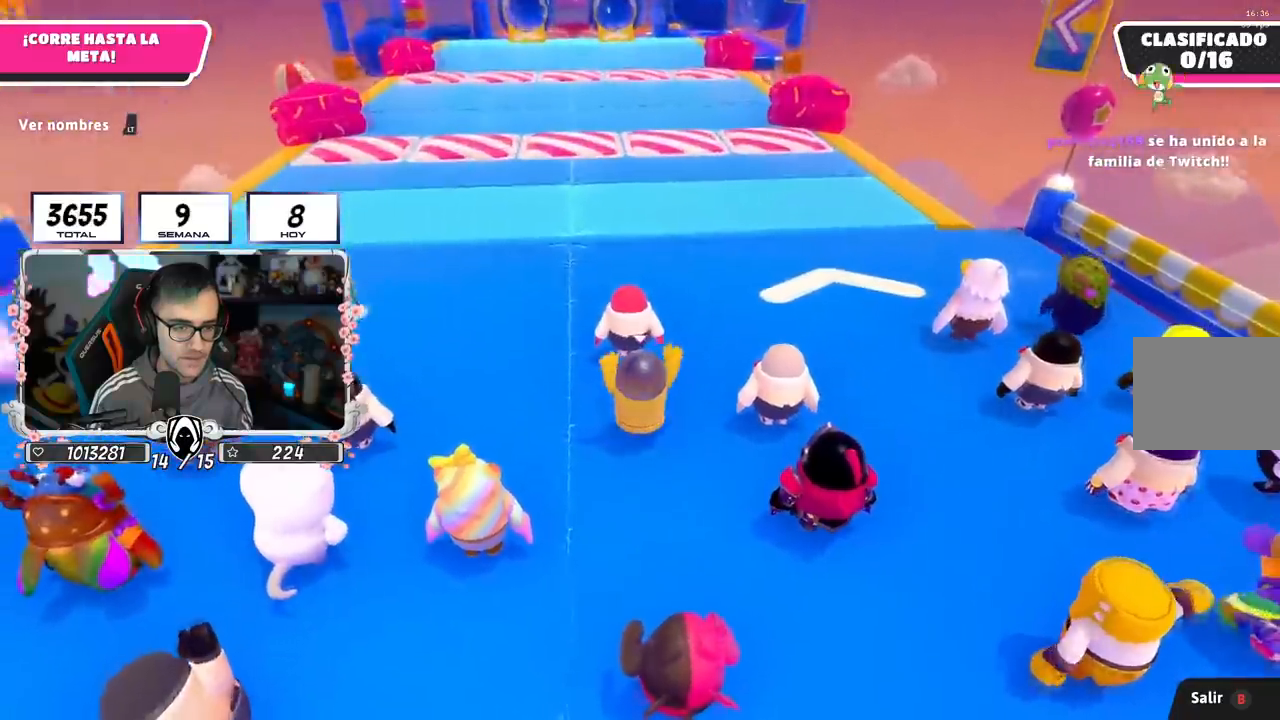
{"buttons": [], "left_stick": "up", "right_stick": "center"}
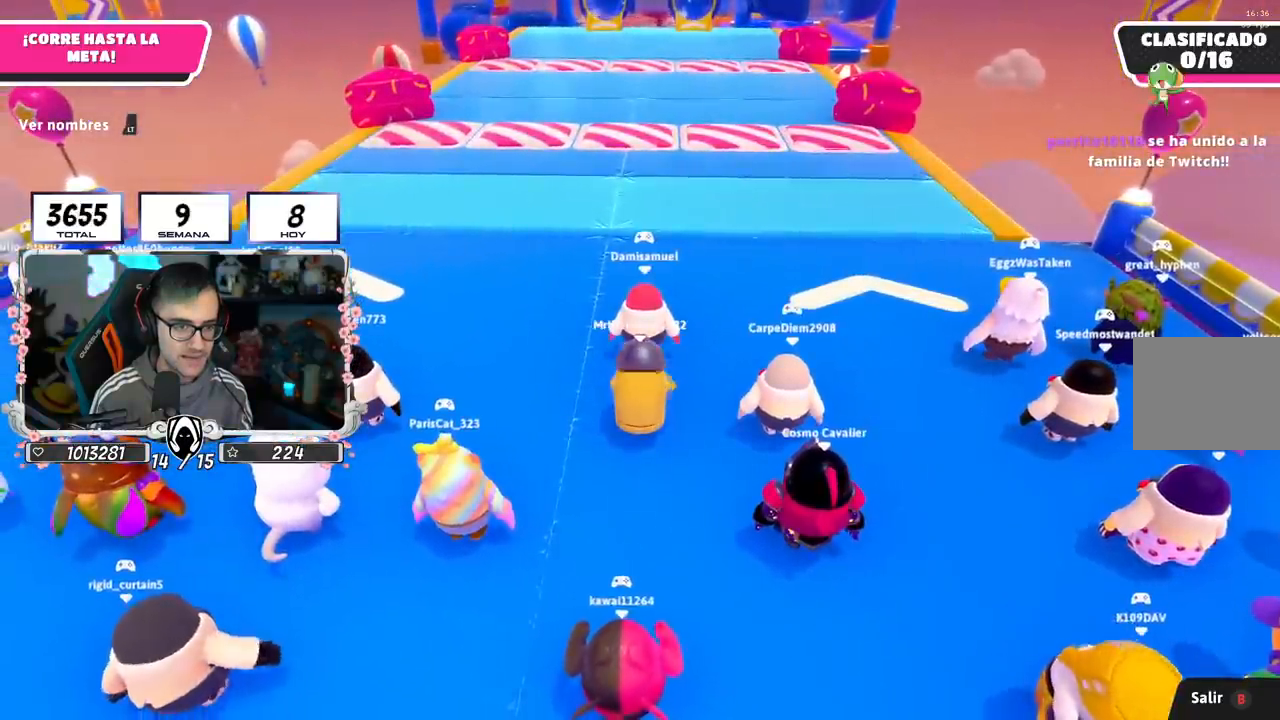
{"buttons": [], "left_stick": "up", "right_stick": "up-right", "events": [[150, "L2", "down"], [334, "right_stick", "up-right"], [367, "L2", "up"]]}
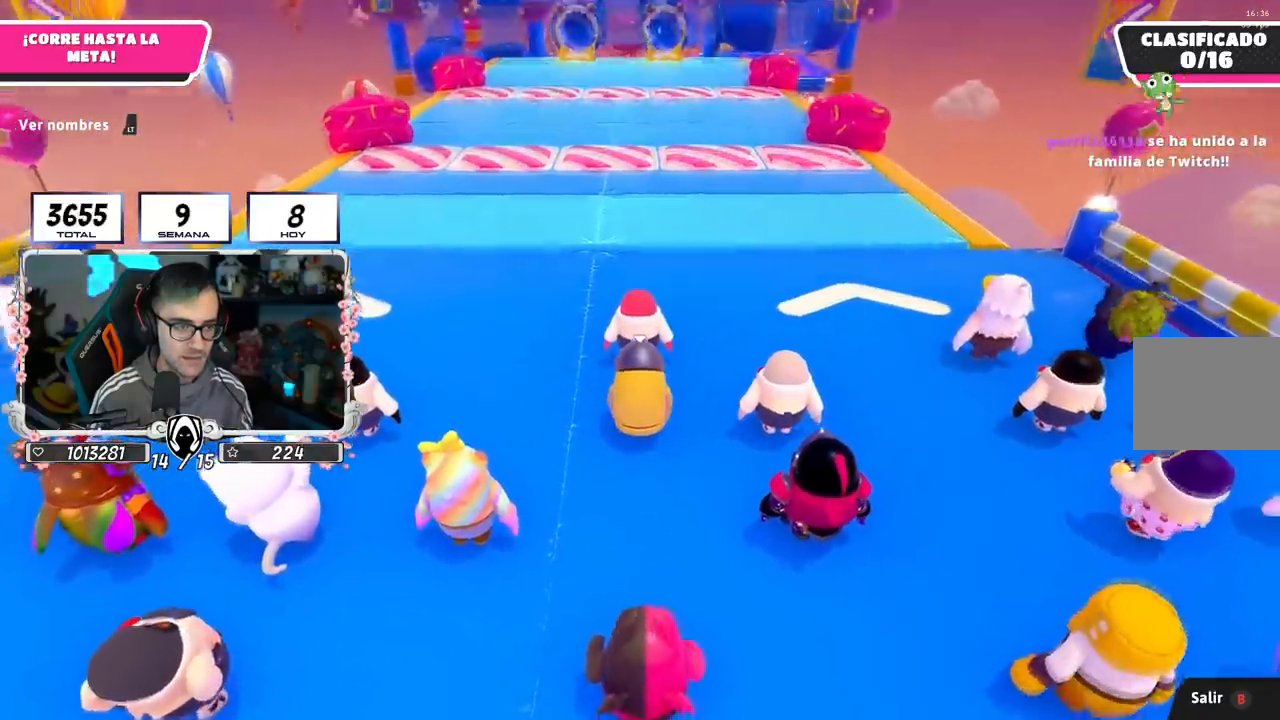
{"buttons": ["L2"], "left_stick": "up", "right_stick": "center", "events": [[17, "right_stick", "center"], [67, "L2", "down"], [267, "L2", "up"], [484, "L2", "down"]]}
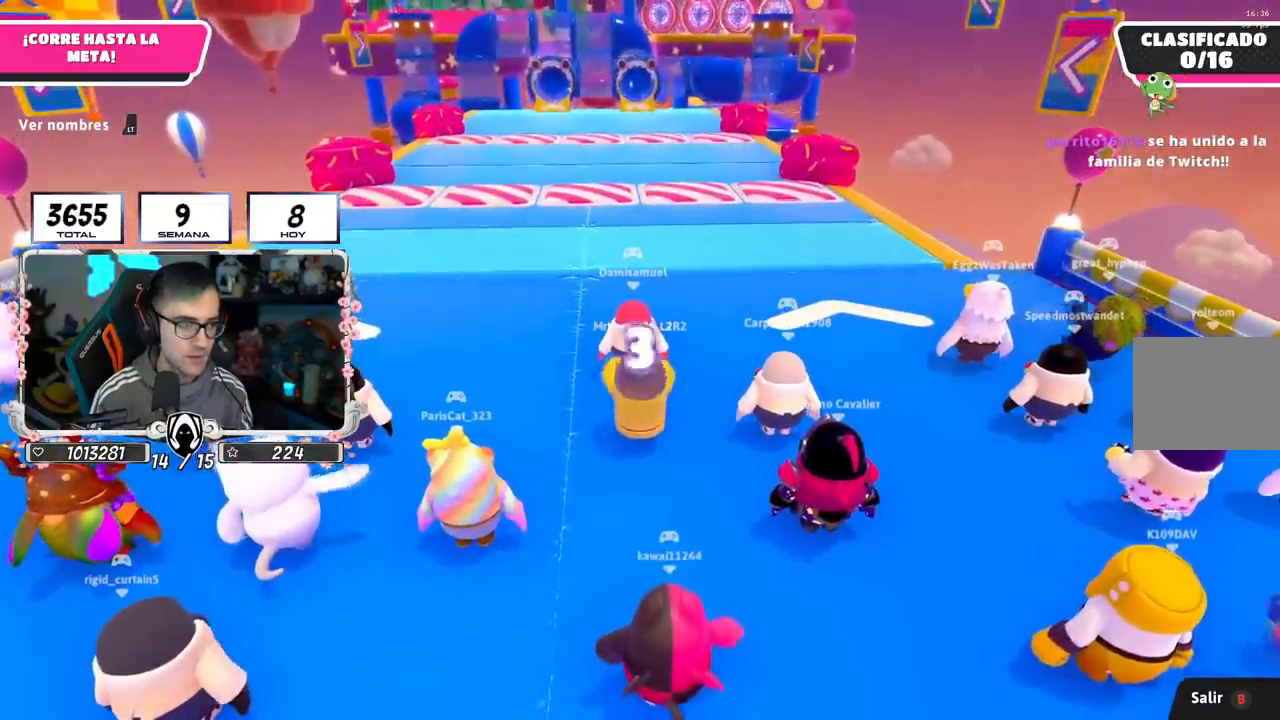
{"buttons": [], "left_stick": "center", "right_stick": "center", "events": [[167, "right_stick", "down"], [183, "L2", "up"], [183, "left_stick", "center"], [367, "right_stick", "center"]]}
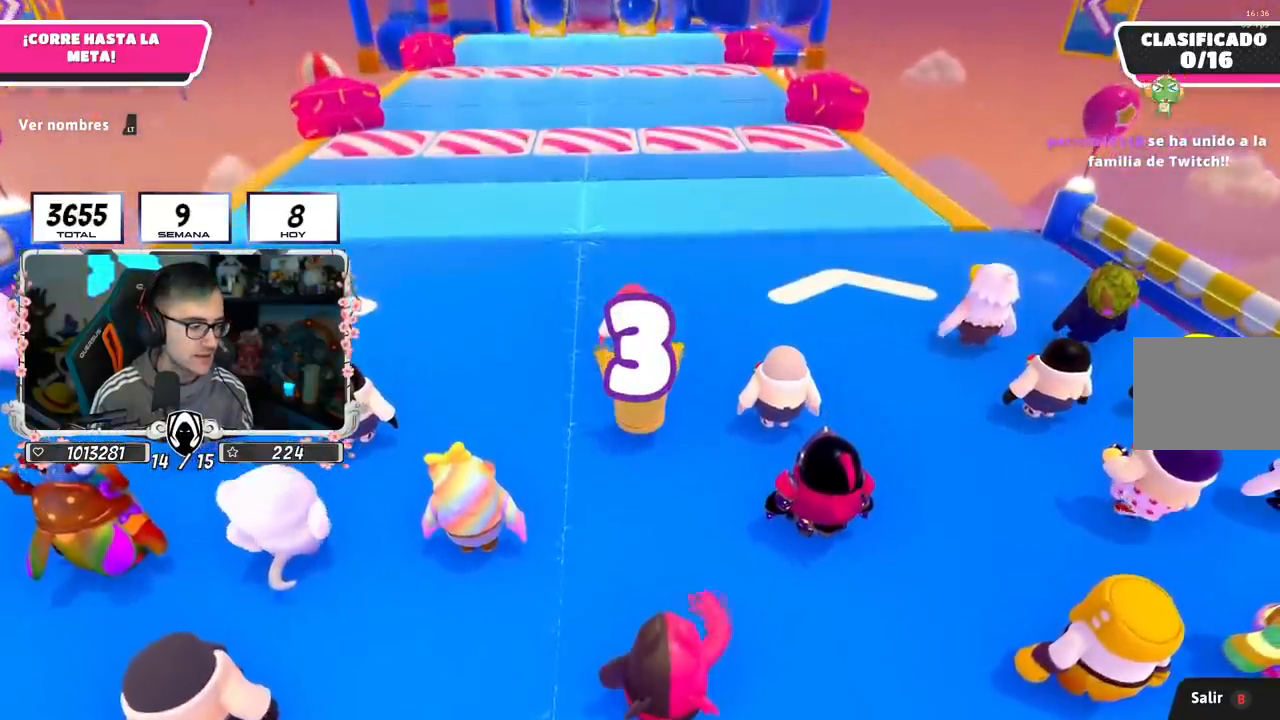
{"buttons": [], "left_stick": "center", "right_stick": "center", "events": []}
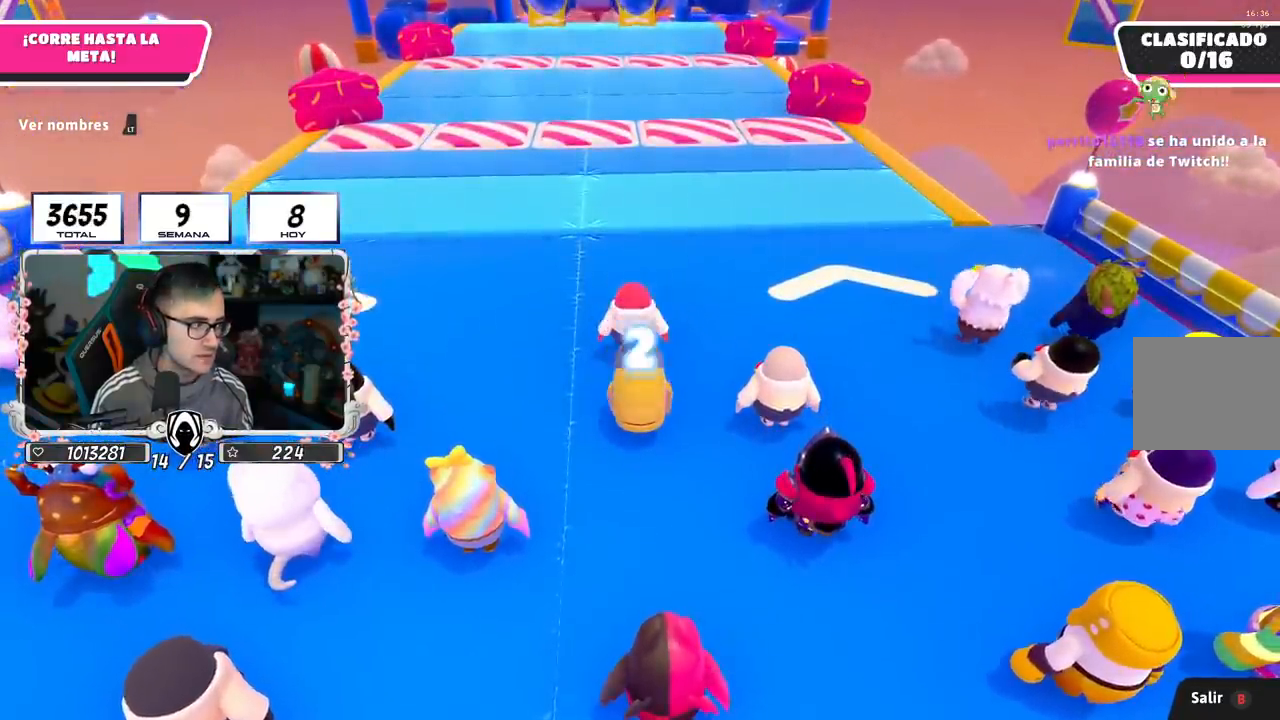
{"buttons": [], "left_stick": "up", "right_stick": "center", "events": [[33, "left_stick", "up"], [133, "right_stick", "up"], [284, "left_stick", "up-left"], [300, "right_stick", "center"], [417, "left_stick", "up"]]}
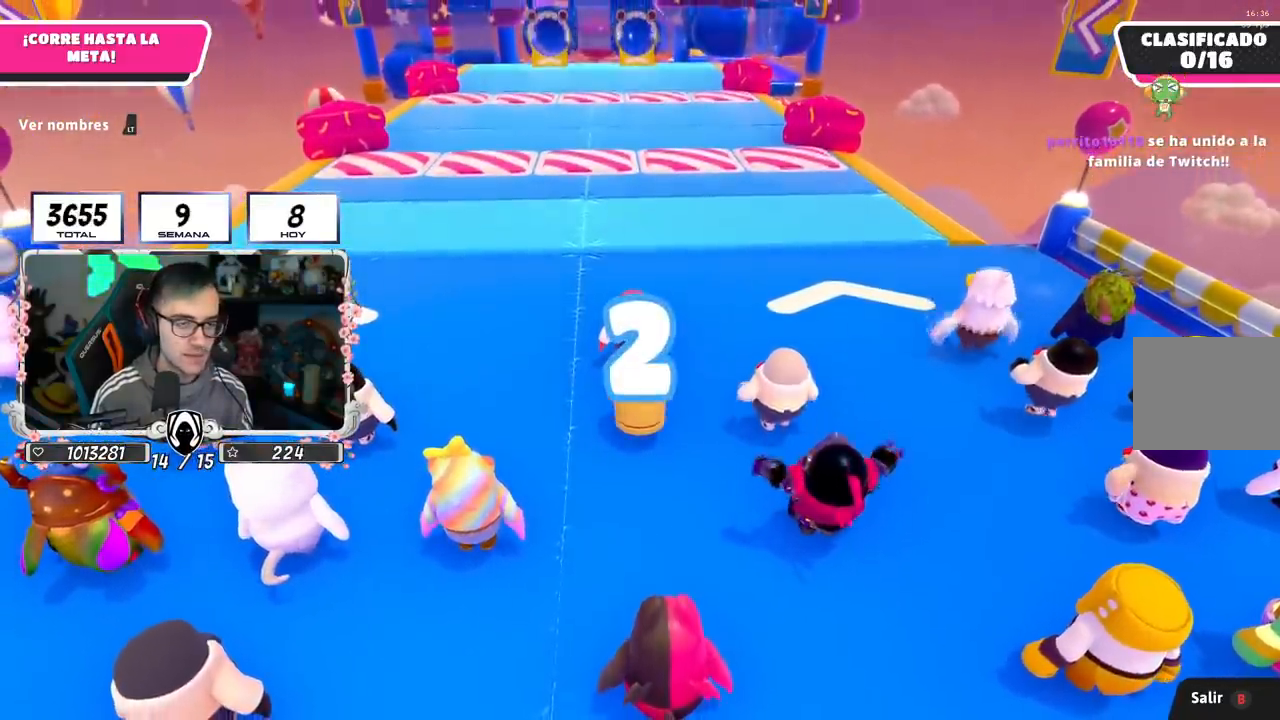
{"buttons": [], "left_stick": "up-left", "right_stick": "center", "events": [[34, "left_stick", "up-left"], [151, "left_stick", "up"], [251, "left_stick", "up-left"]]}
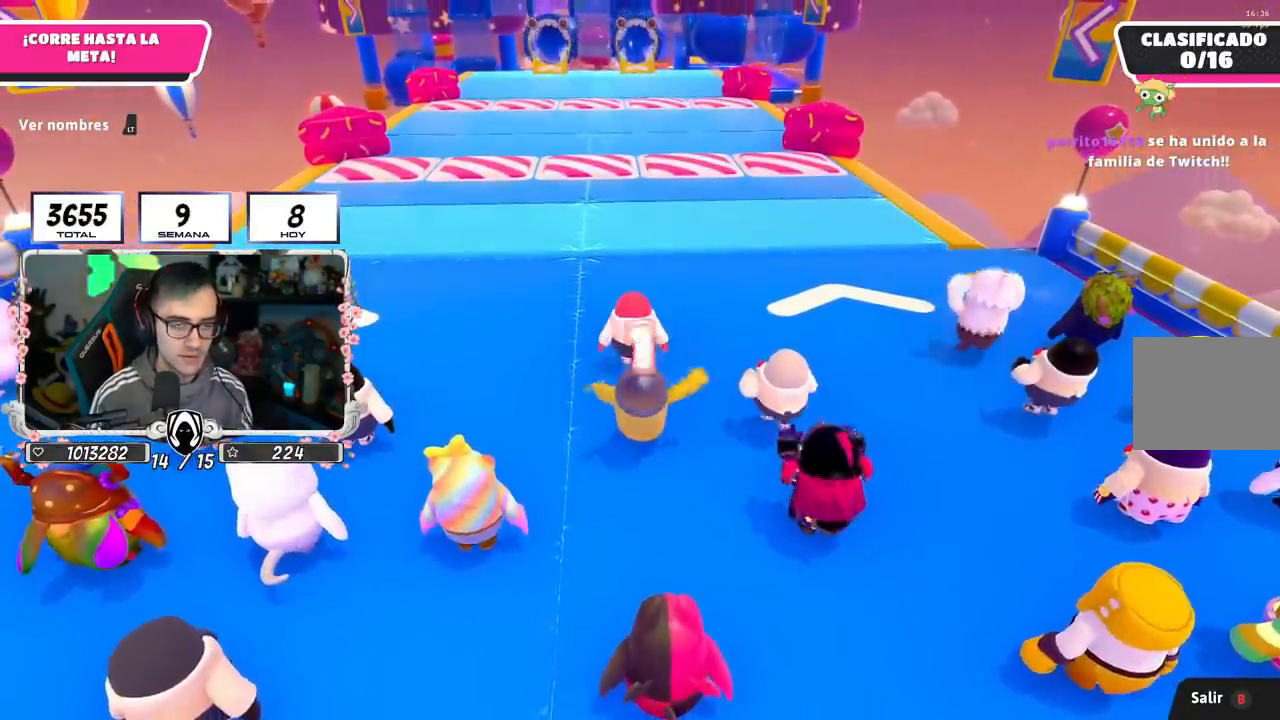
{"buttons": [], "left_stick": "up-left", "right_stick": "center", "events": []}
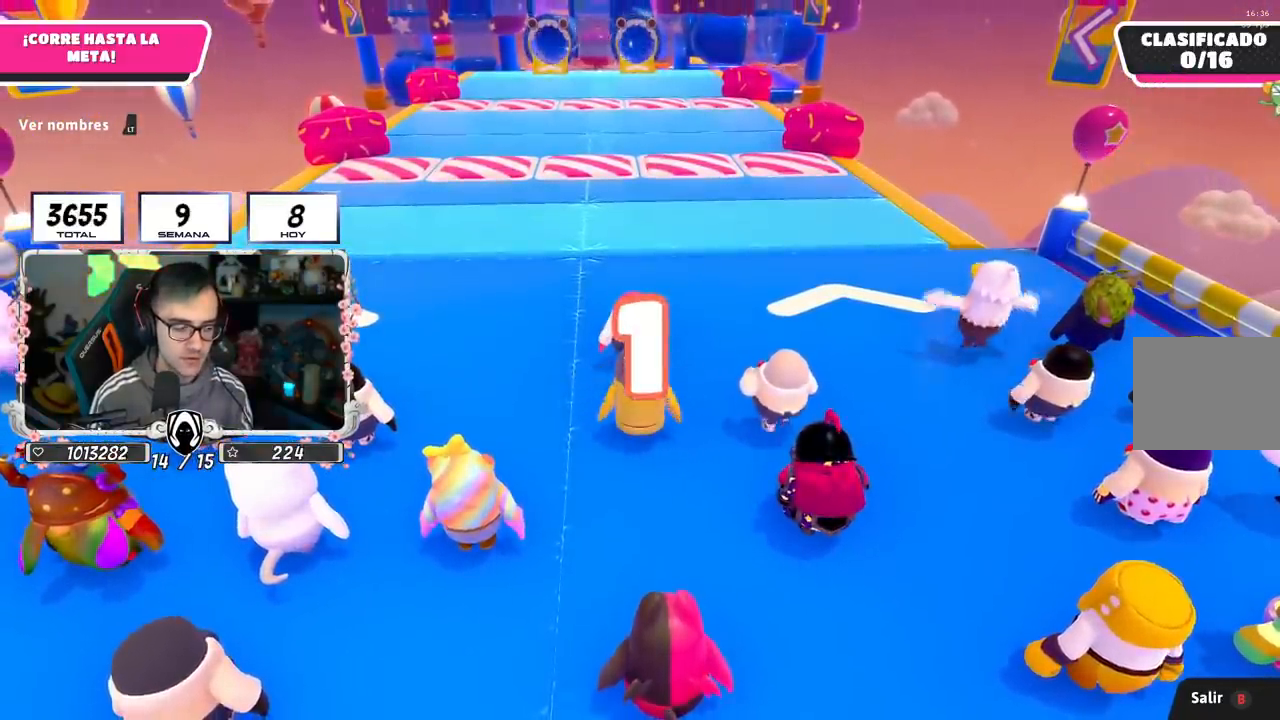
{"buttons": [], "left_stick": "up-left", "right_stick": "center", "events": [[334, "right_stick", "down"], [418, "right_stick", "center"]]}
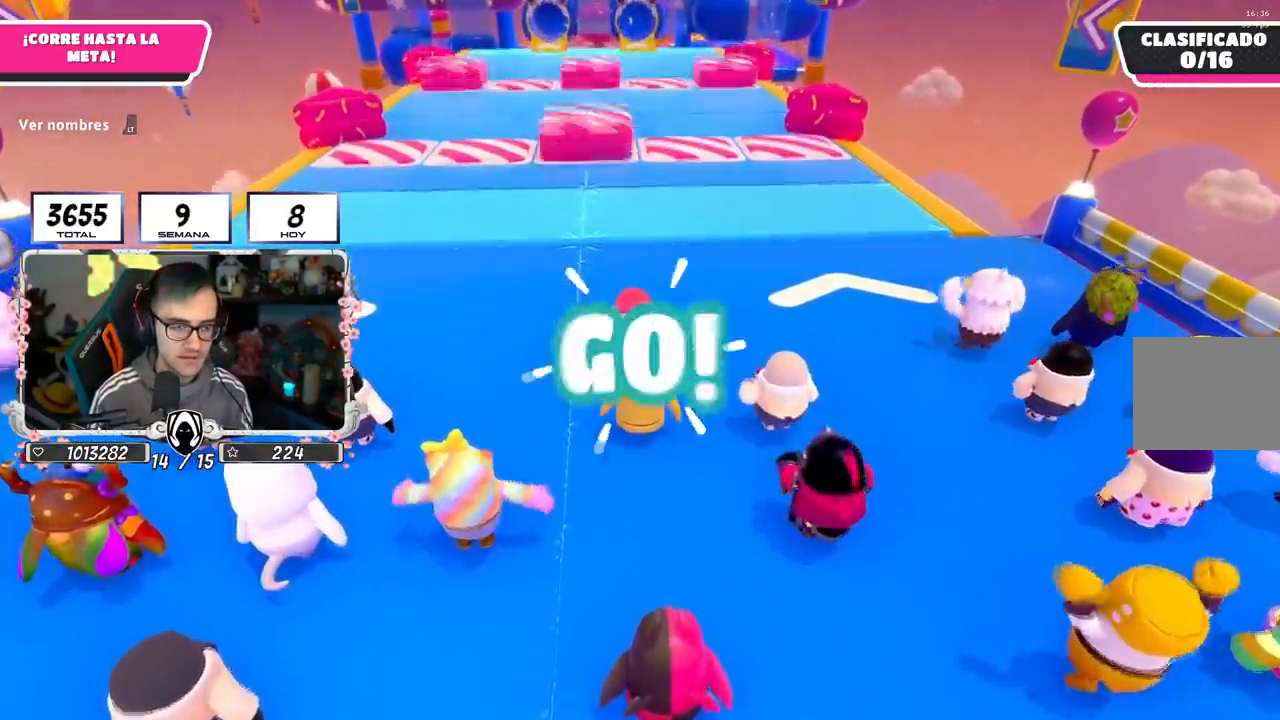
{"buttons": [], "left_stick": "up", "right_stick": "center", "events": [[233, "CROSS", "down"], [317, "left_stick", "up"], [484, "CROSS", "up"]]}
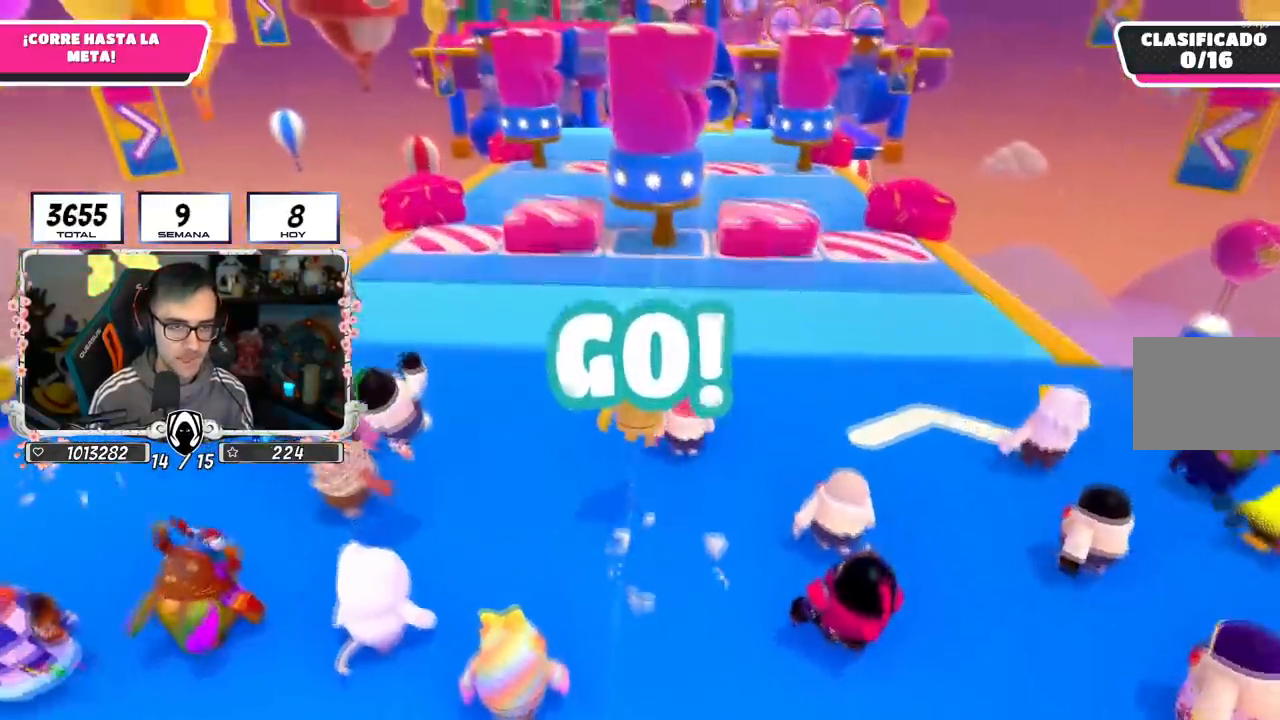
{"buttons": ["CROSS"], "left_stick": "up", "right_stick": "center", "events": [[384, "CROSS", "down"]]}
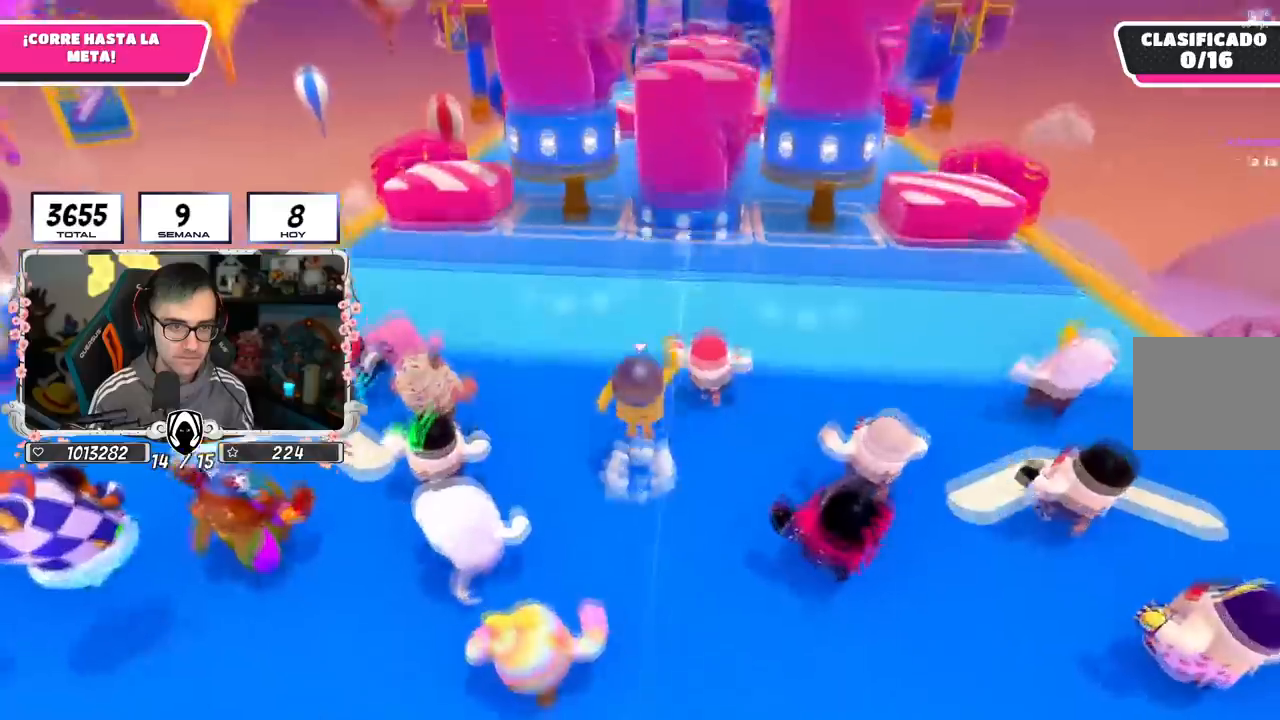
{"buttons": [], "left_stick": "up", "right_stick": "center", "events": [[267, "CROSS", "up"]]}
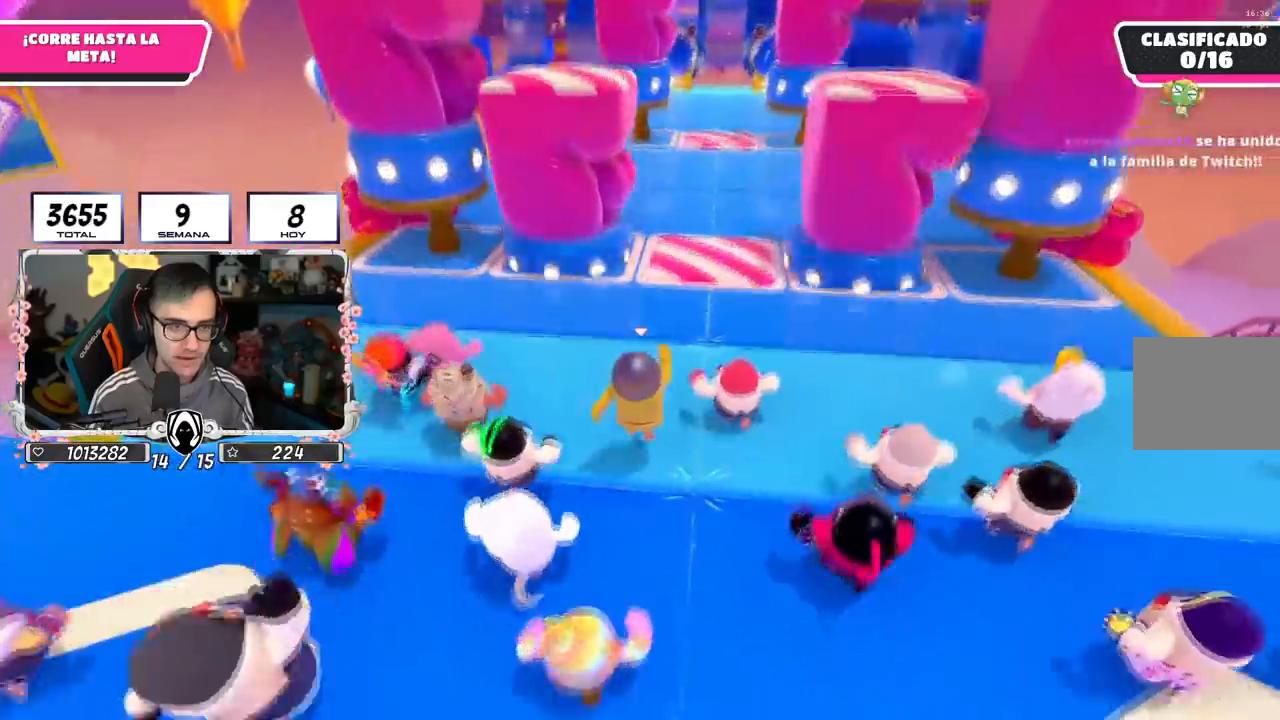
{"buttons": [], "left_stick": "up", "right_stick": "center", "events": []}
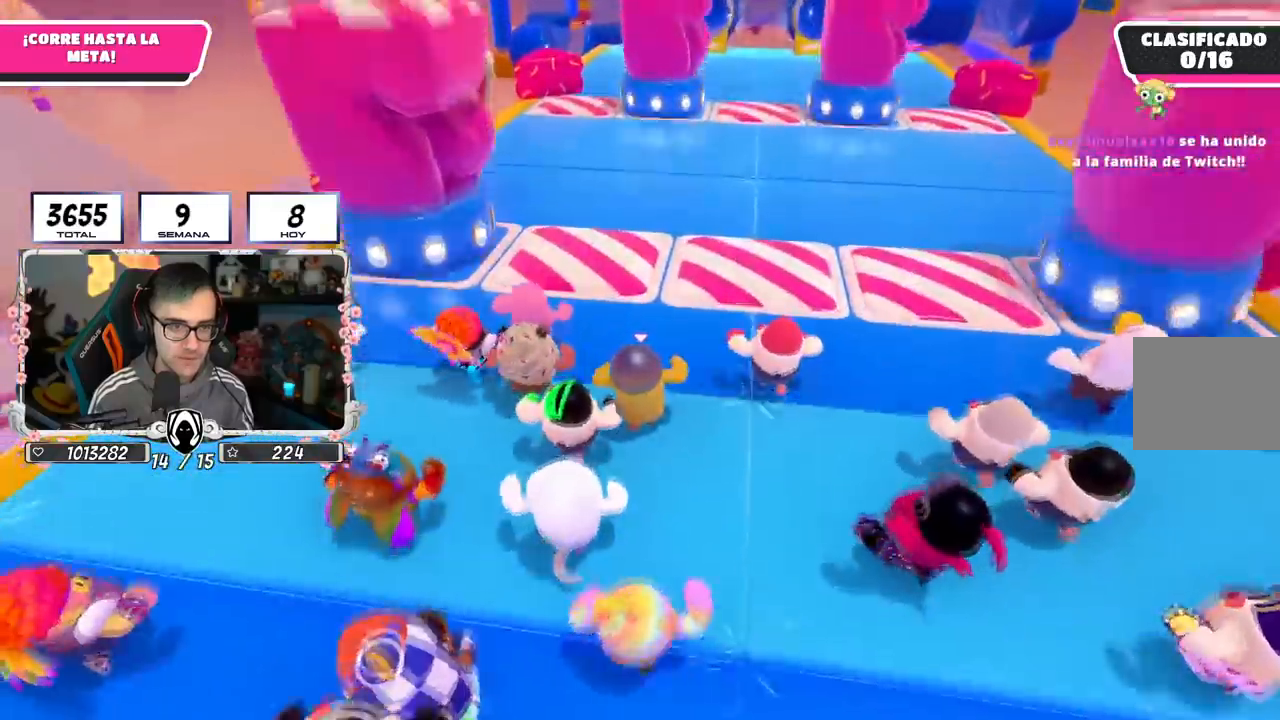
{"buttons": [], "left_stick": "up", "right_stick": "center", "events": [[167, "CROSS", "down"], [451, "CROSS", "up"]]}
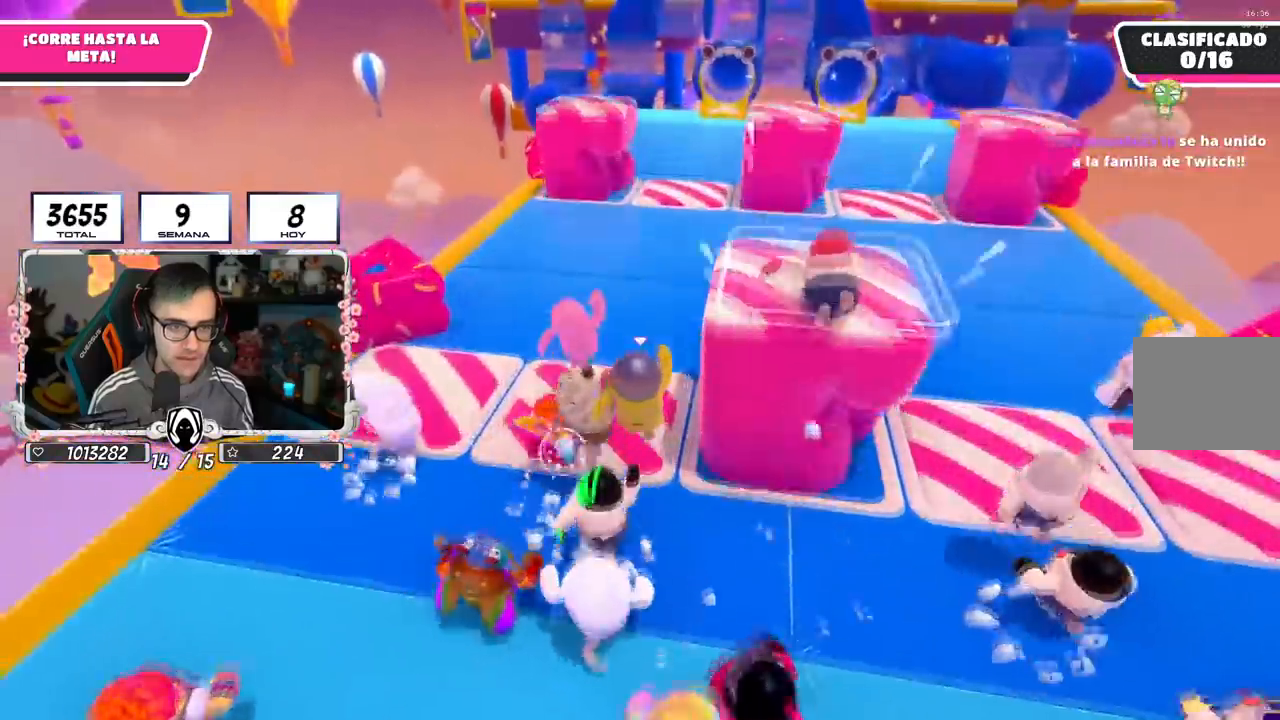
{"buttons": [], "left_stick": "up", "right_stick": "center", "events": []}
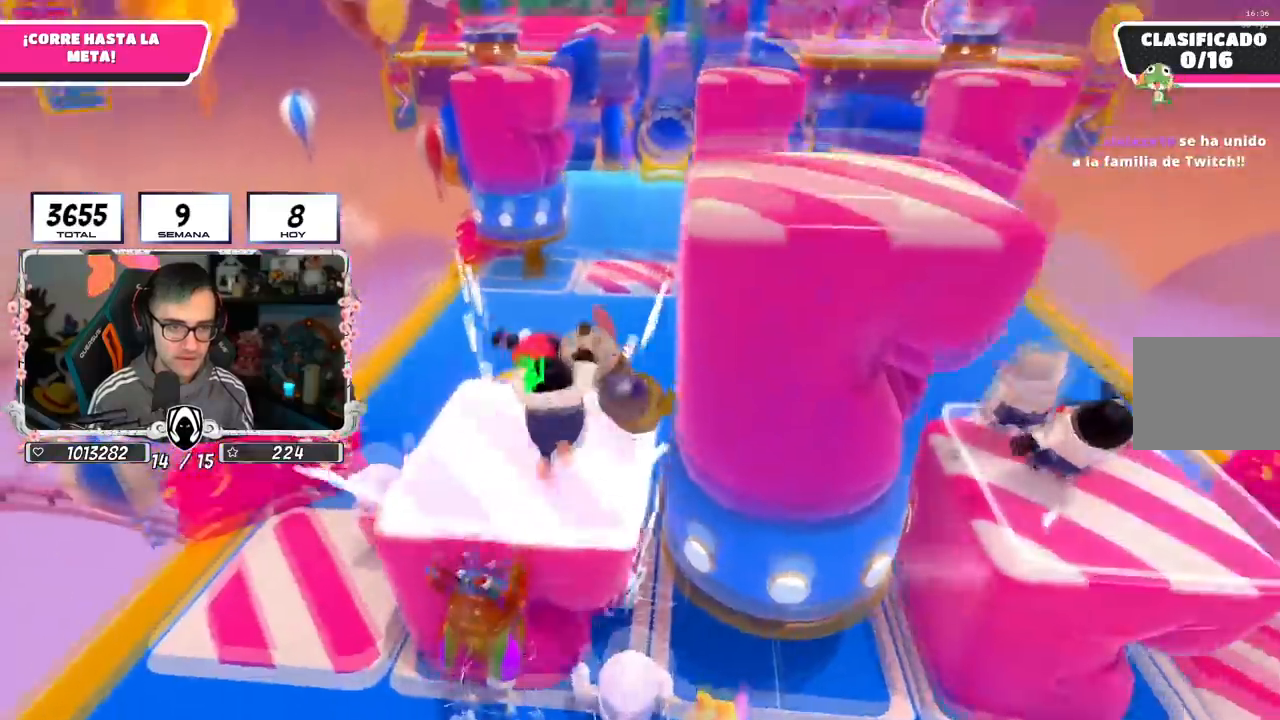
{"buttons": [], "left_stick": "up", "right_stick": "center", "events": []}